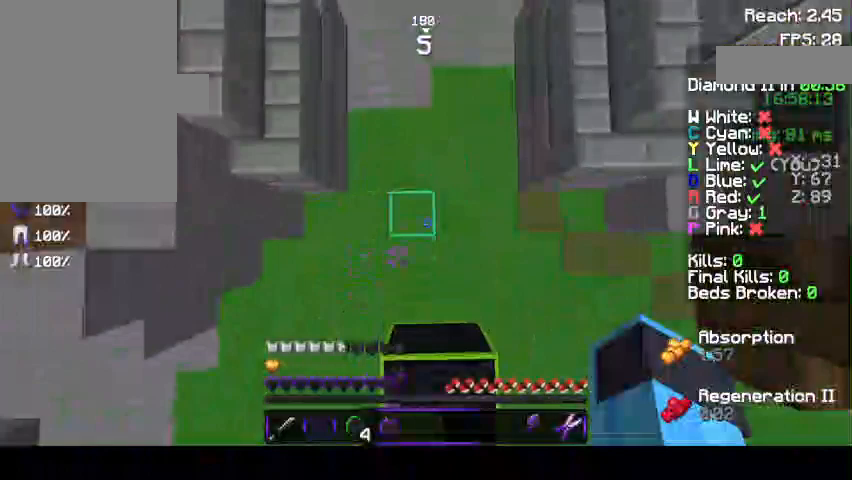
Gameplay with keyboard and mouse; each line is a JSON object with the keys and mouse buttons held at the frame after it. "events" lists presses ("down") and releases ("up") of "a", "d", "s", "space", "w", "mouse_left" and "mouse_right" between this image and that frame as [ms after this image, input, new state], when the widget could be followed in between. "mouse_left", "mouse_right" = the "left", "right" buttons of the "mouse" list. No other keys are recorded. Fast repeated clicks can show as one long hold. Mouse movement is not recorded.
{"keys": ["space", "w"], "mouse": [], "events": []}
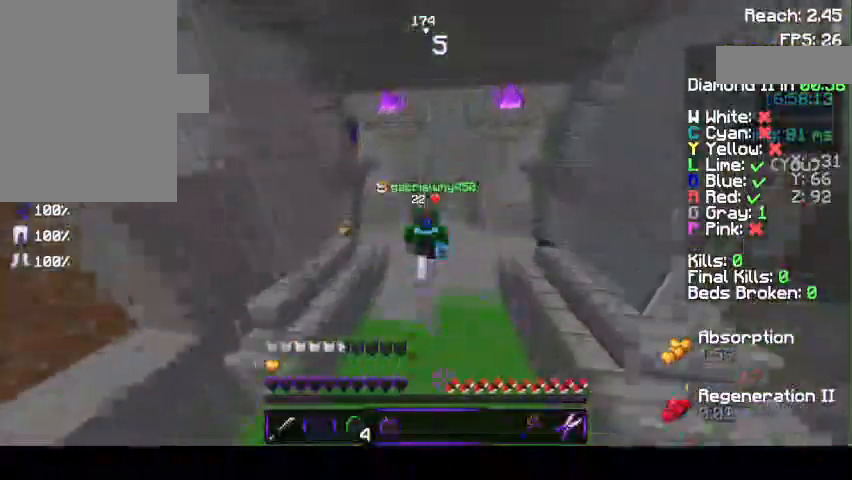
{"keys": ["w"], "mouse": [], "events": [[400, "space", "up"]]}
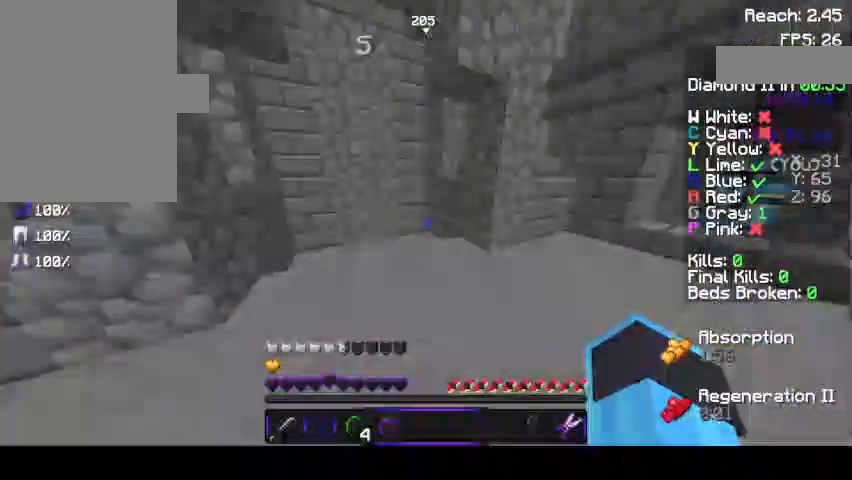
{"keys": ["a", "w"], "mouse": [], "events": [[67, "a", "down"]]}
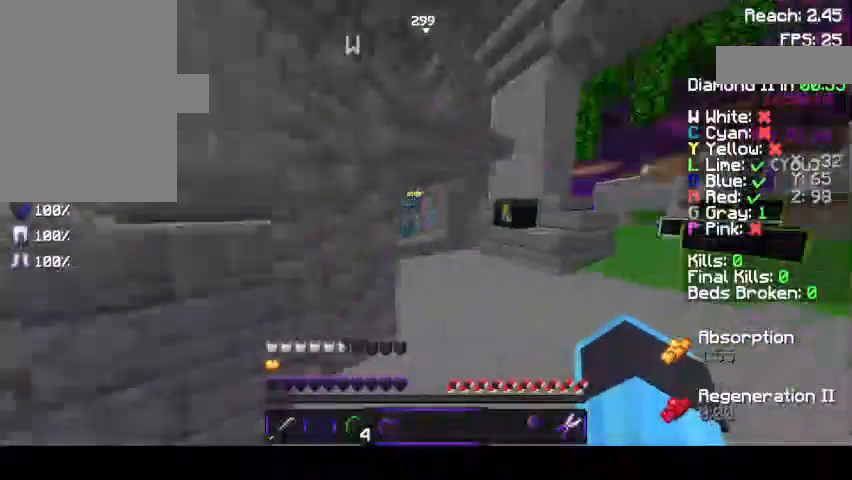
{"keys": ["w"], "mouse": [], "events": [[200, "a", "up"]]}
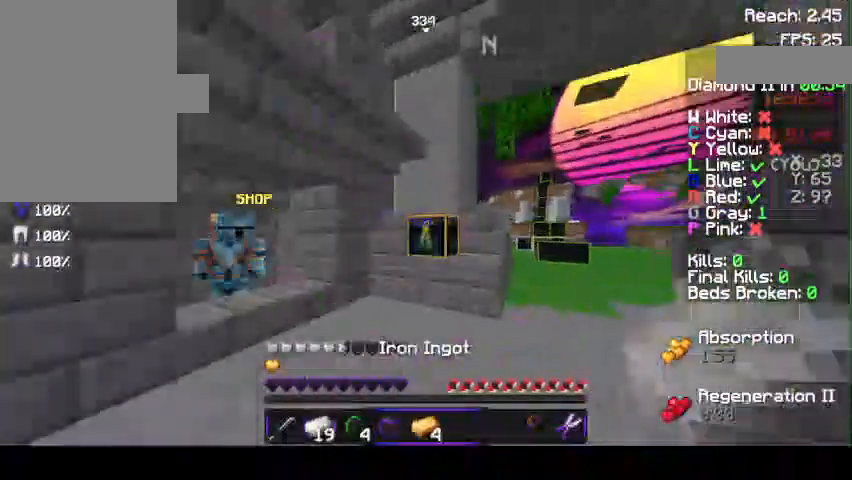
{"keys": ["a", "w"], "mouse": [], "events": [[33, "a", "down"]]}